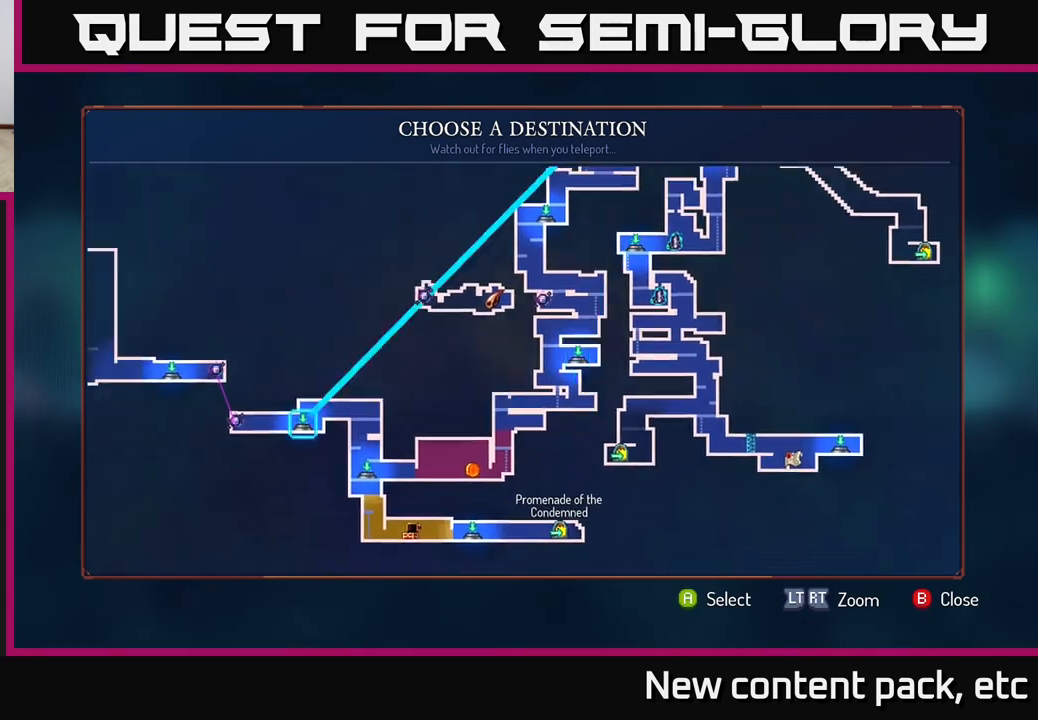
Gameplay with a controller (Xbox layout); each line is a JSON object with the inputs held at the frame after it. "events" lists button and stick changes between this image and that frame as [ms after this image, input, new state], when the widget could be followed in between.
{"buttons": [], "left_stick": "center", "right_stick": "center", "events": [[183, "left_stick", "center"]]}
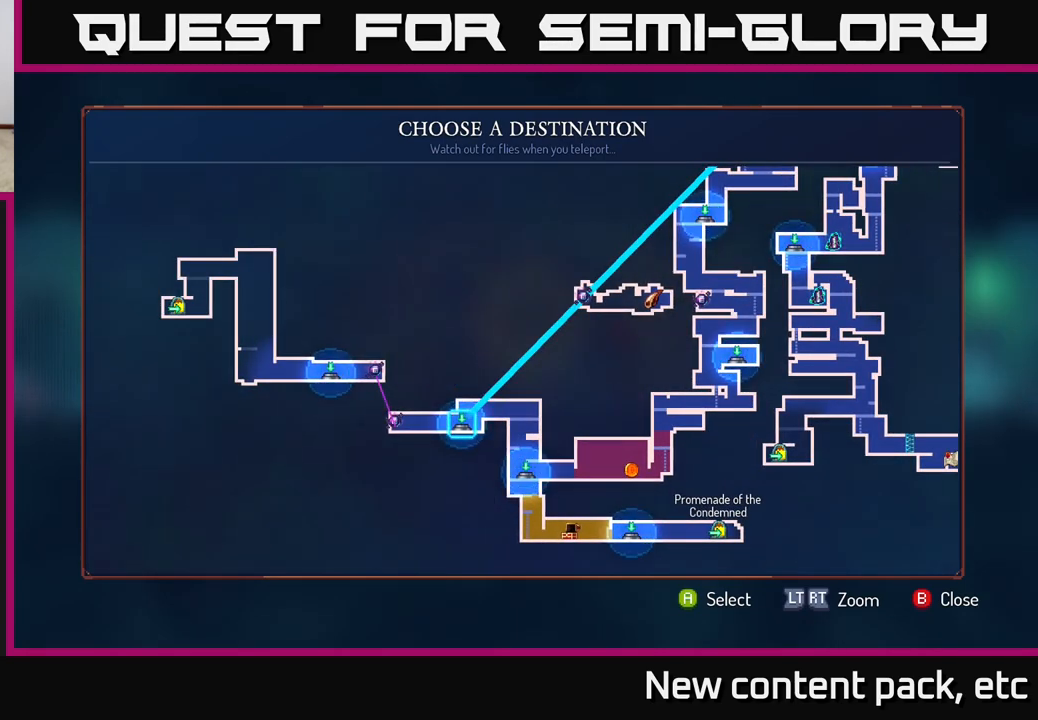
{"buttons": [], "left_stick": "center", "right_stick": "center", "events": []}
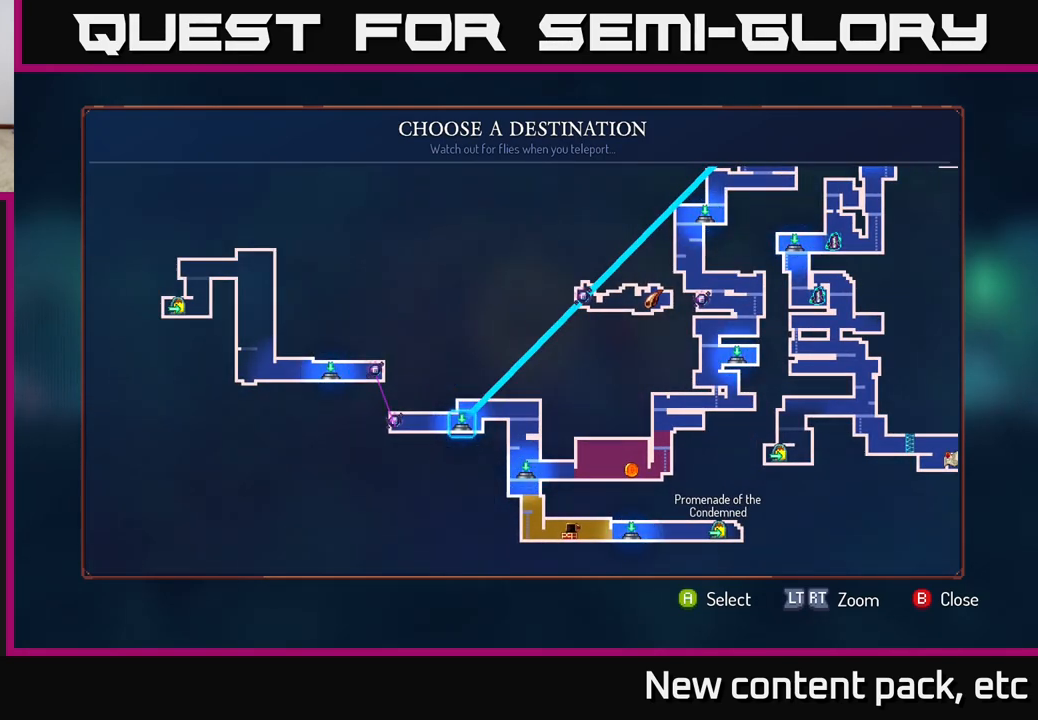
{"buttons": [], "left_stick": "center", "right_stick": "center", "events": [[200, "left_stick", "right"], [433, "left_stick", "center"]]}
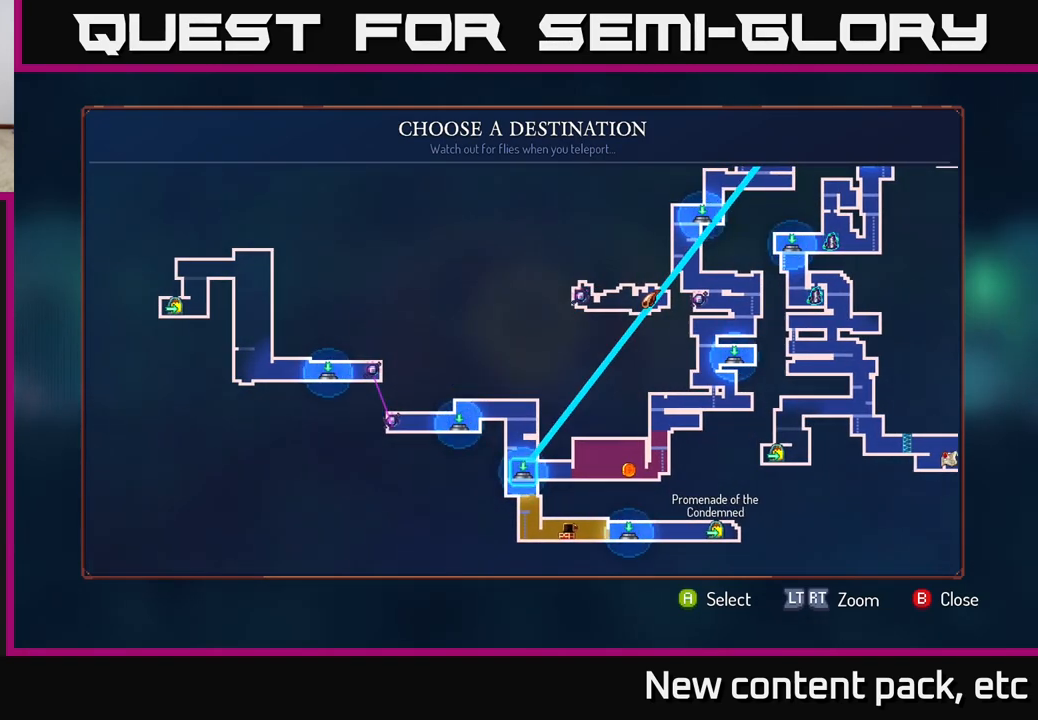
{"buttons": [], "left_stick": "left", "right_stick": "center", "events": [[183, "left_stick", "left"], [350, "left_stick", "center"], [450, "left_stick", "left"]]}
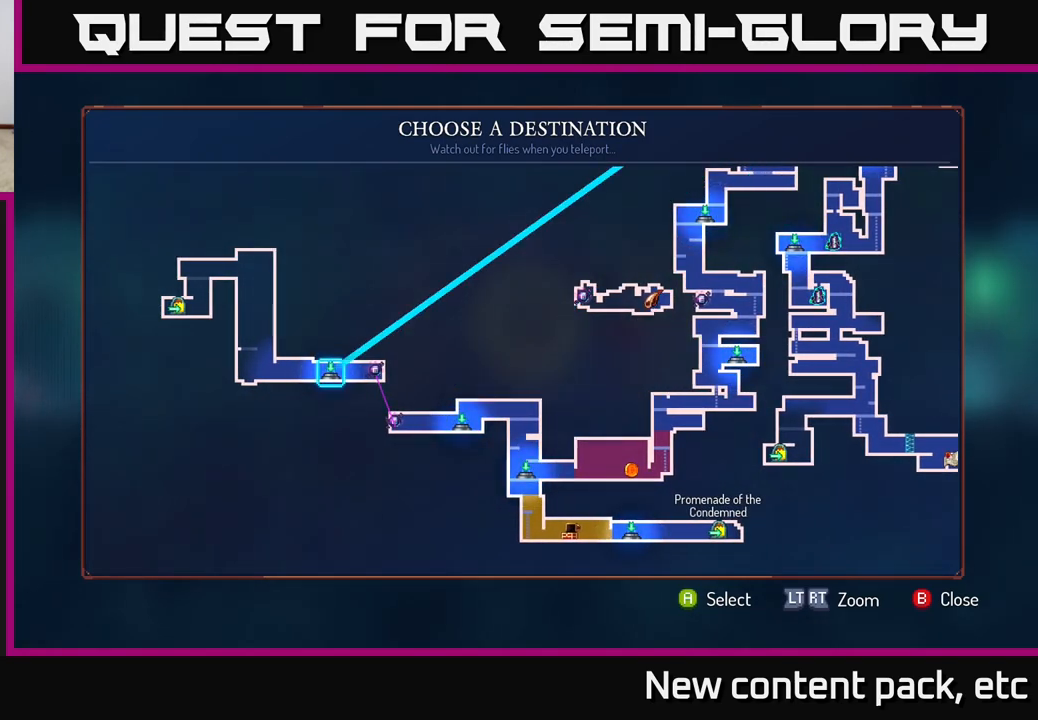
{"buttons": [], "left_stick": "center", "right_stick": "center", "events": [[117, "left_stick", "center"], [233, "A", "down"], [300, "A", "up"]]}
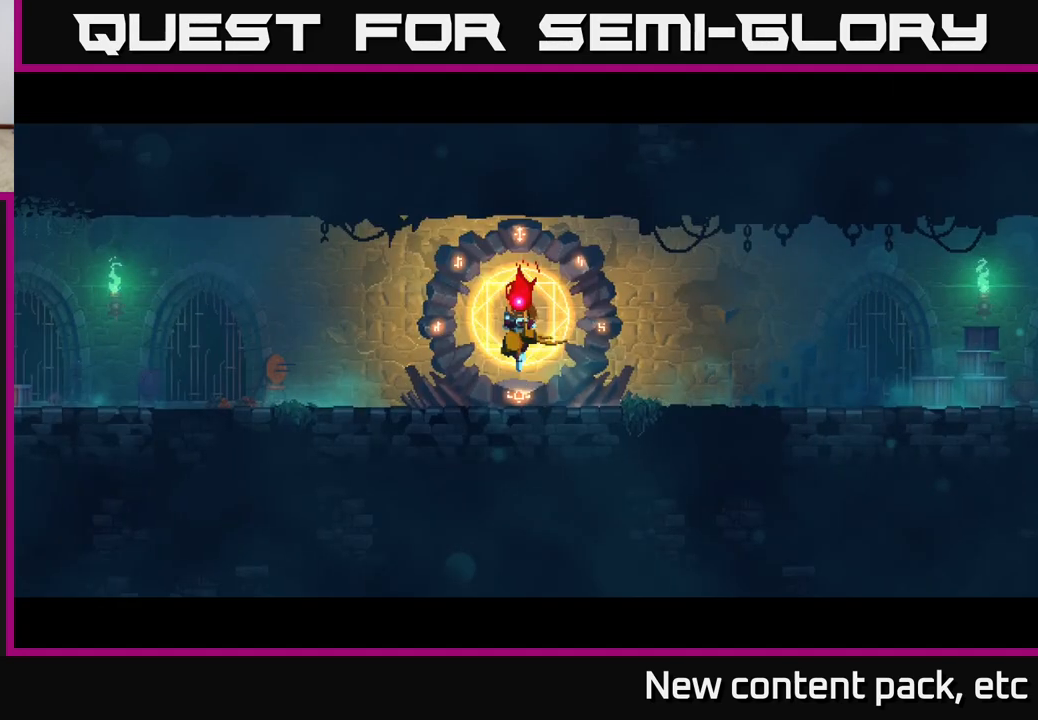
{"buttons": [], "left_stick": "center", "right_stick": "center", "events": []}
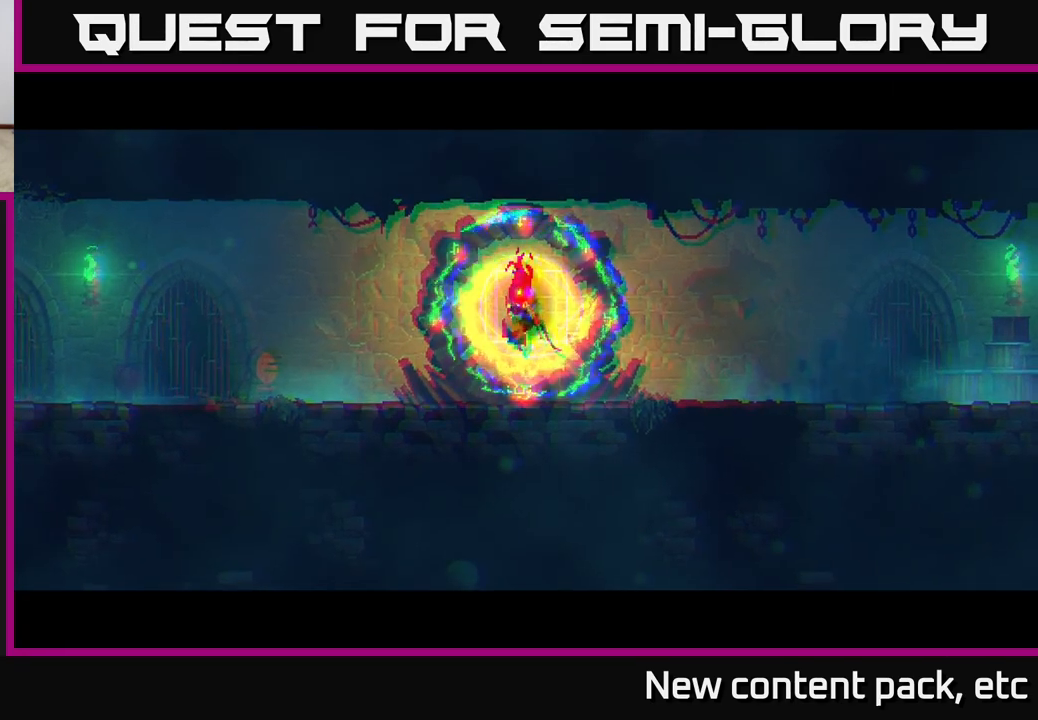
{"buttons": [], "left_stick": "center", "right_stick": "center", "events": []}
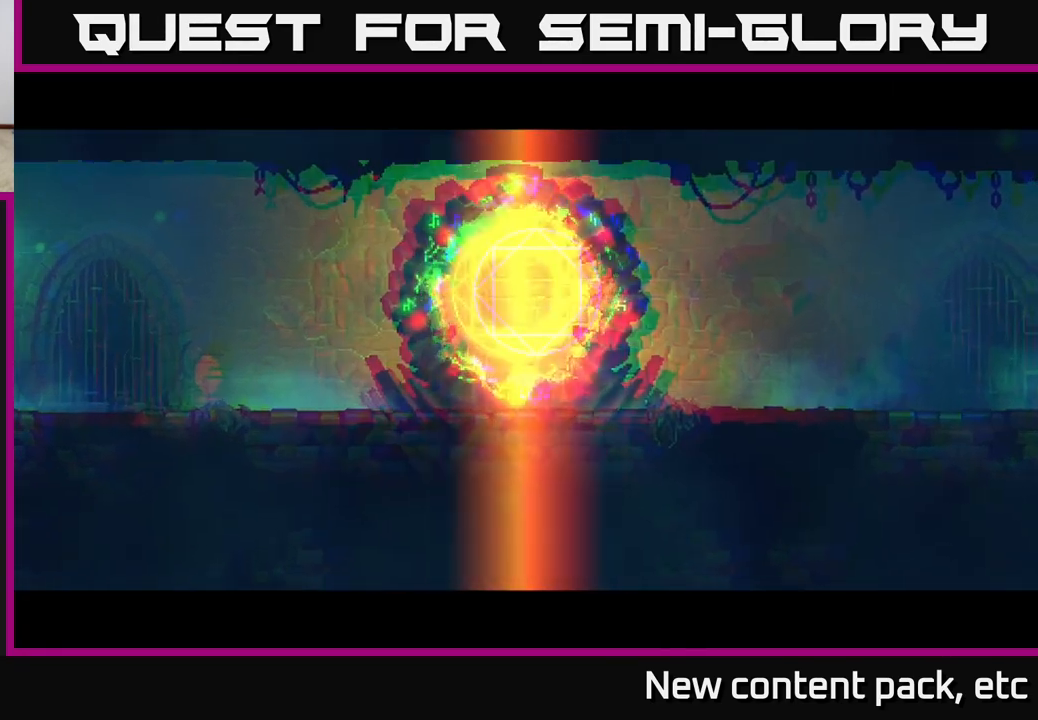
{"buttons": [], "left_stick": "left", "right_stick": "center", "events": [[283, "left_stick", "left"]]}
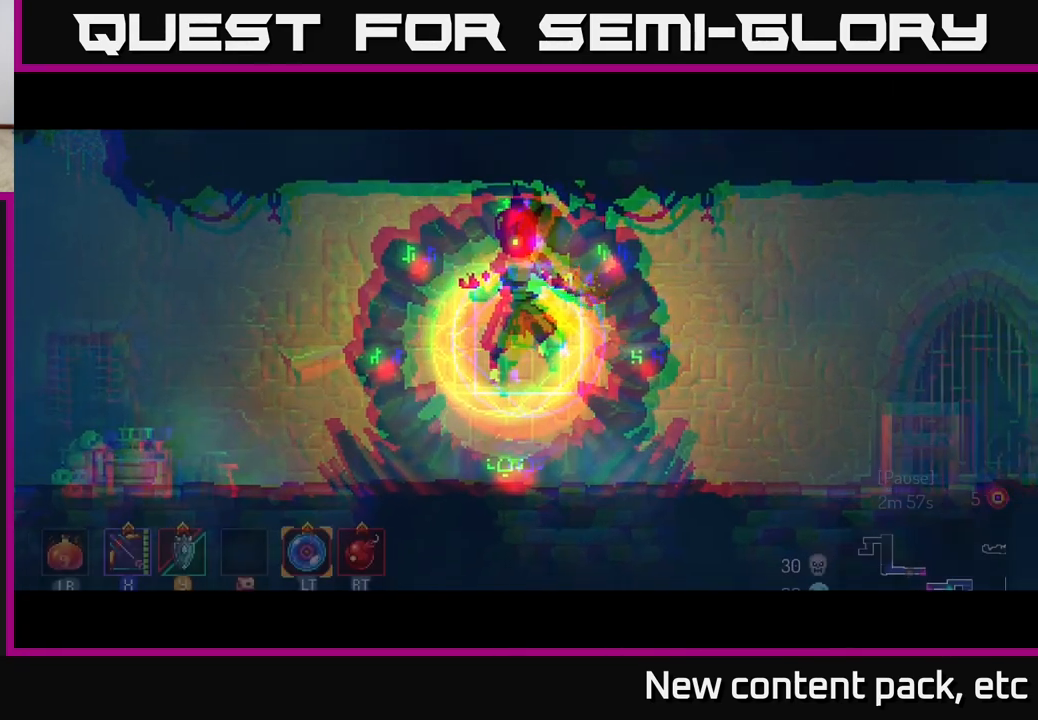
{"buttons": [], "left_stick": "left", "right_stick": "center", "events": []}
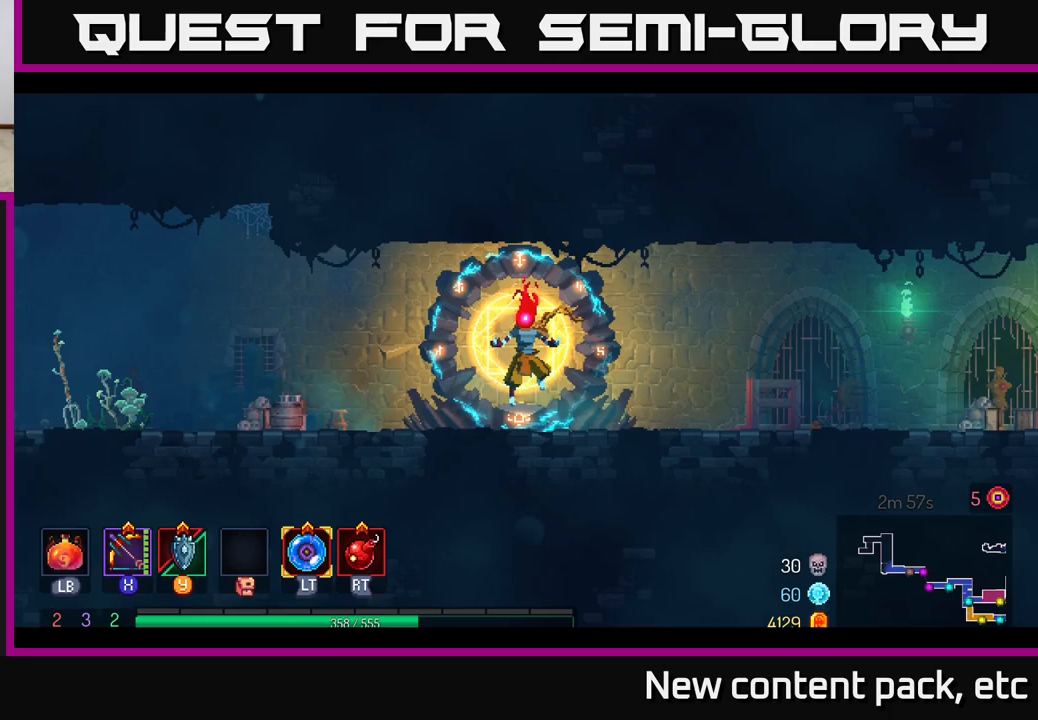
{"buttons": [], "left_stick": "left", "right_stick": "center", "events": [[200, "B", "down"], [317, "B", "up"], [400, "B", "down"], [500, "B", "up"]]}
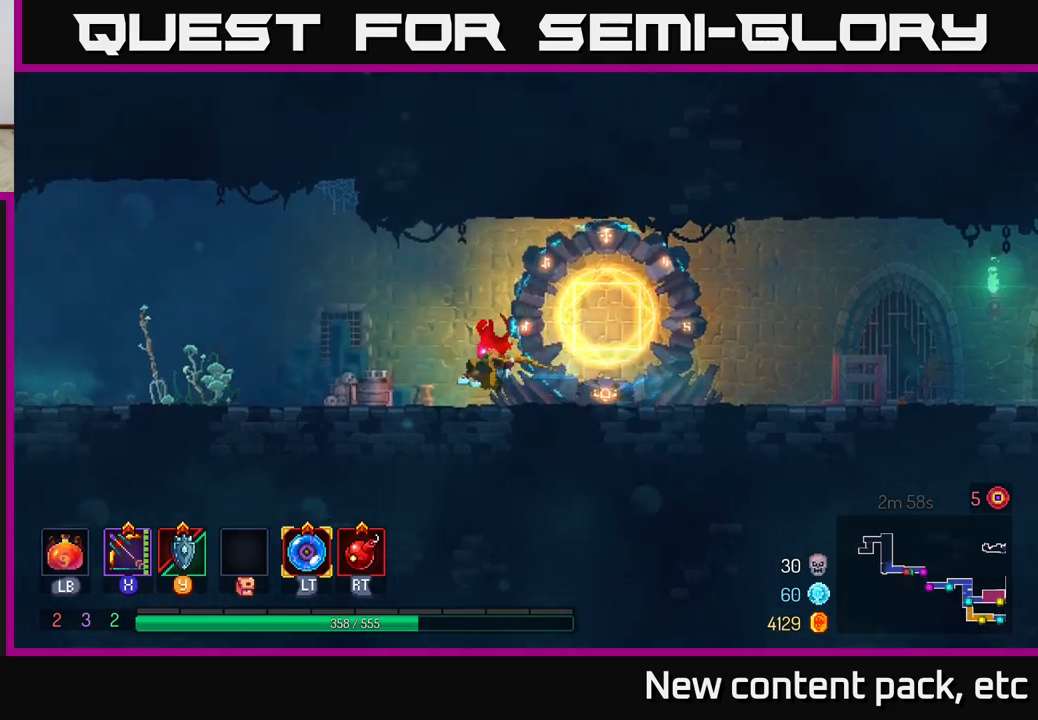
{"buttons": [], "left_stick": "left", "right_stick": "center", "events": [[67, "B", "down"], [167, "B", "up"], [333, "A", "down"], [483, "A", "up"]]}
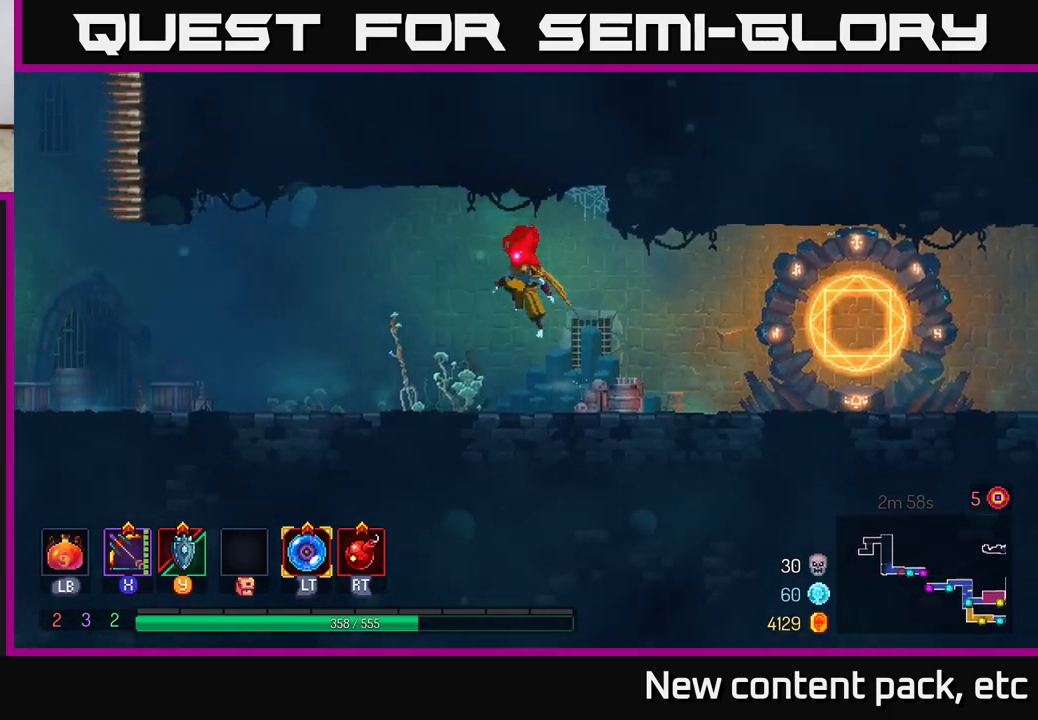
{"buttons": [], "left_stick": "left", "right_stick": "center", "events": [[317, "B", "down"], [467, "B", "up"]]}
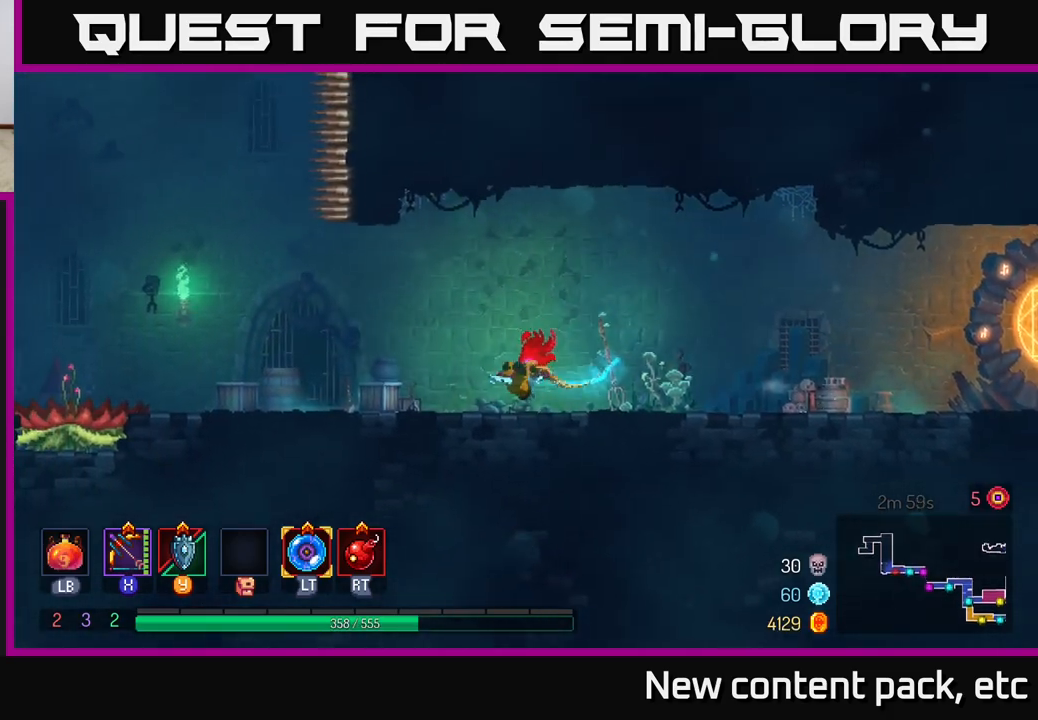
{"buttons": [], "left_stick": "left", "right_stick": "center", "events": []}
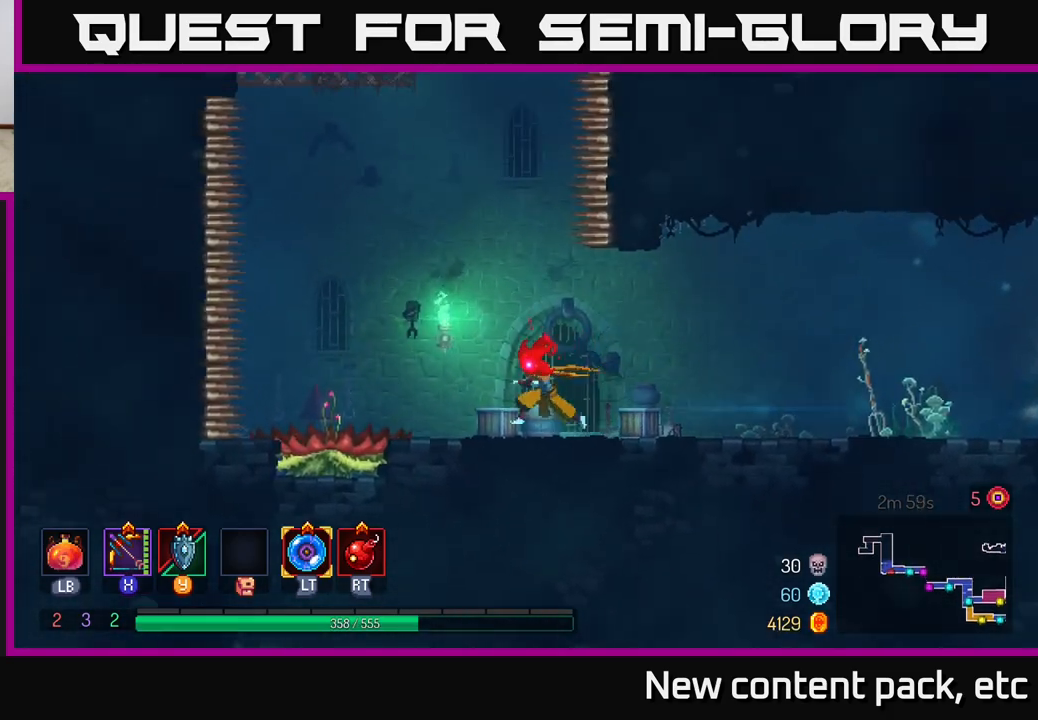
{"buttons": [], "left_stick": "left", "right_stick": "center", "events": []}
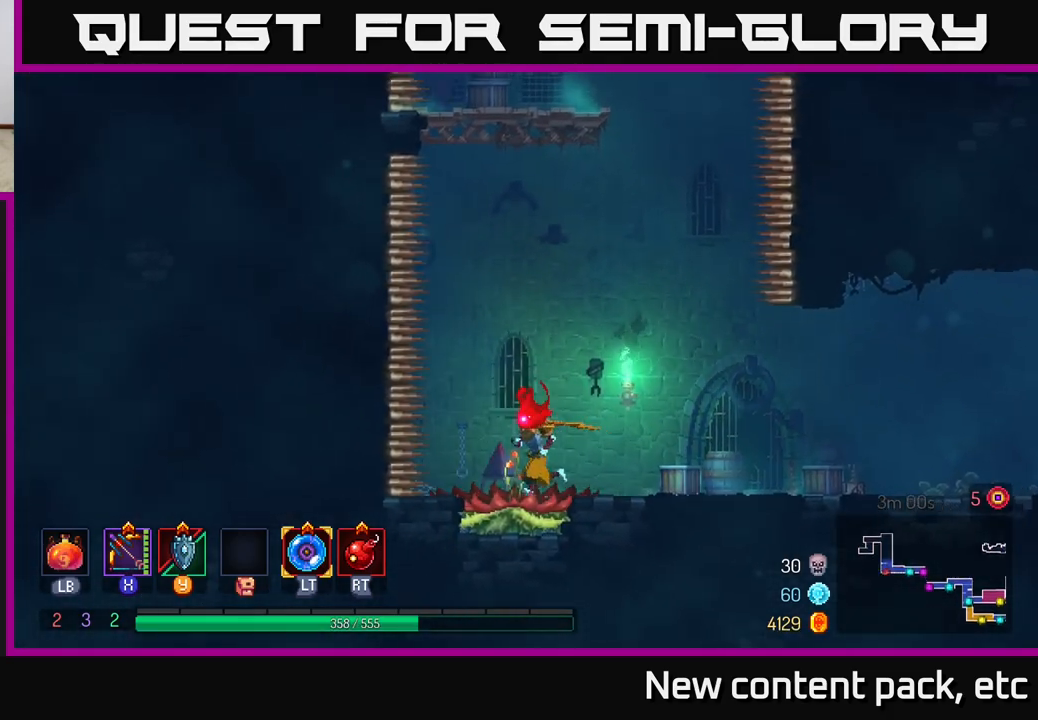
{"buttons": [], "left_stick": "center", "right_stick": "center", "events": [[83, "left_stick", "center"], [117, "A", "down"], [150, "A", "up"]]}
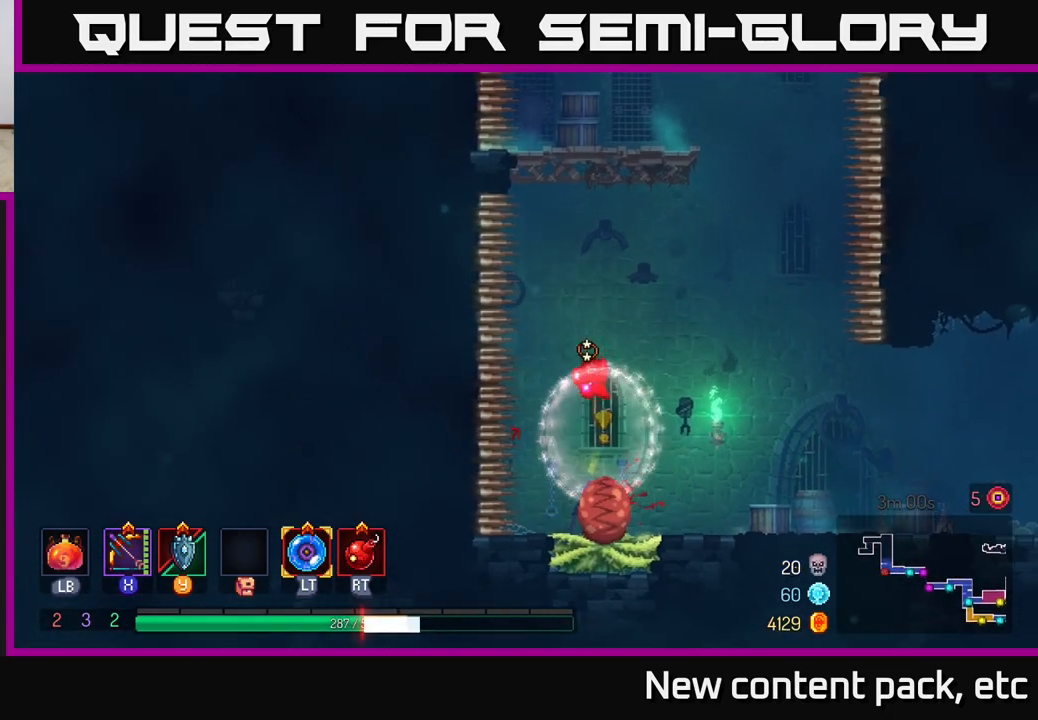
{"buttons": [], "left_stick": "center", "right_stick": "center", "events": []}
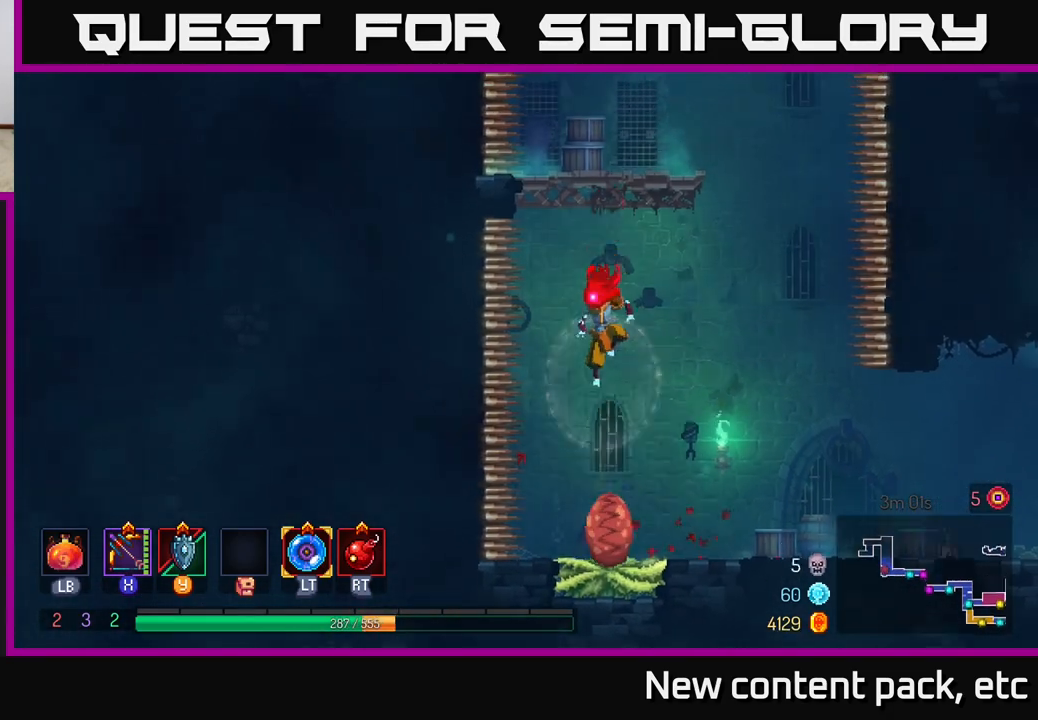
{"buttons": [], "left_stick": "center", "right_stick": "center", "events": []}
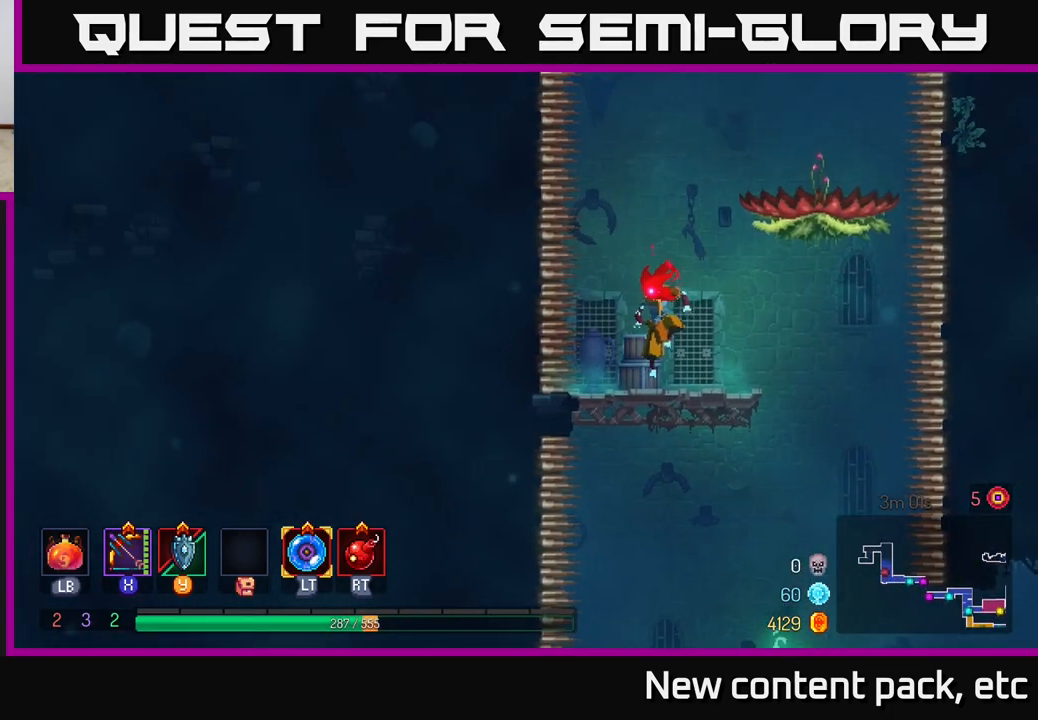
{"buttons": ["A"], "left_stick": "right", "right_stick": "center", "events": [[267, "A", "down"], [333, "left_stick", "right"], [367, "A", "up"], [433, "A", "down"]]}
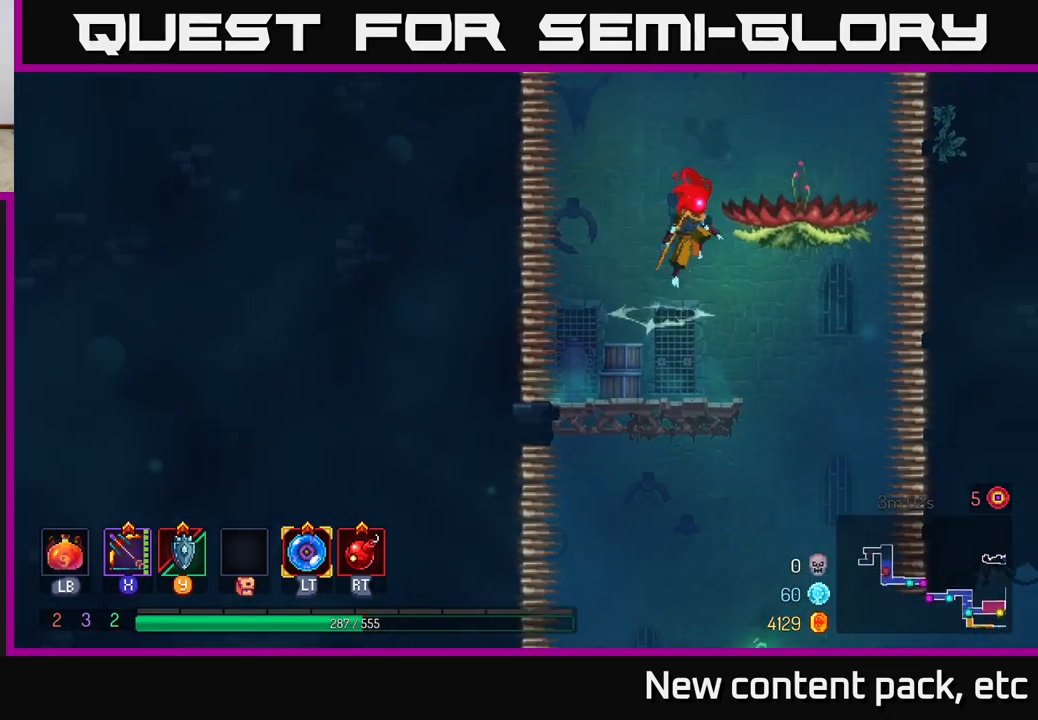
{"buttons": [], "left_stick": "right", "right_stick": "center", "events": [[83, "A", "up"], [367, "left_stick", "center"], [417, "left_stick", "right"]]}
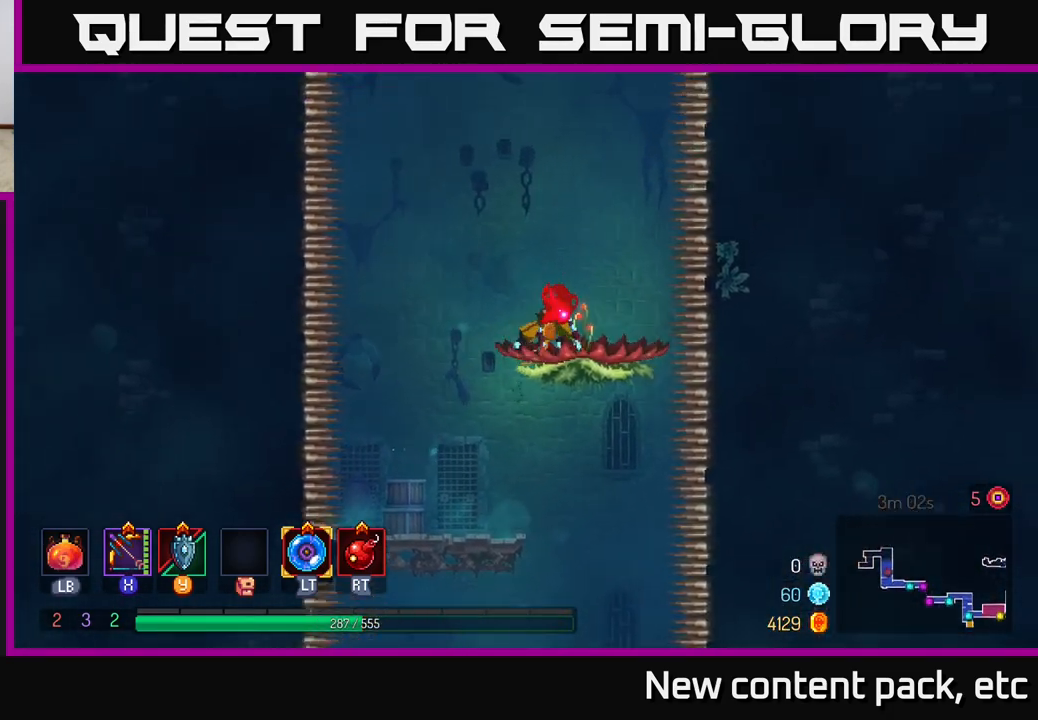
{"buttons": [], "left_stick": "center", "right_stick": "center", "events": [[83, "left_stick", "center"], [133, "A", "down"], [233, "A", "up"]]}
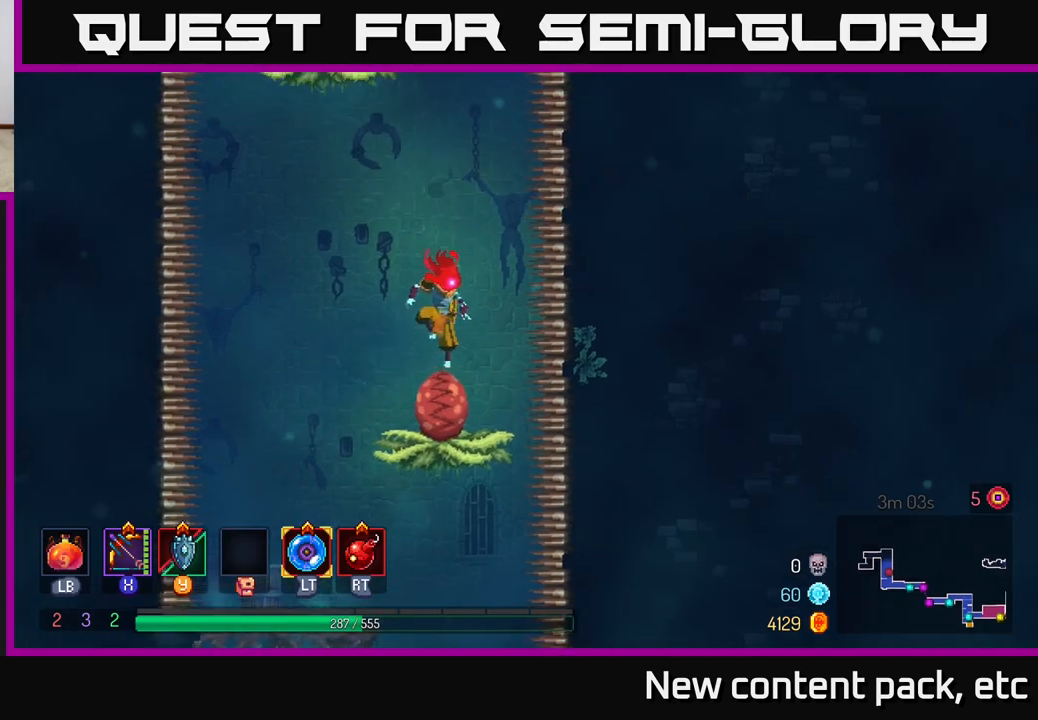
{"buttons": [], "left_stick": "left", "right_stick": "center", "events": [[483, "left_stick", "left"]]}
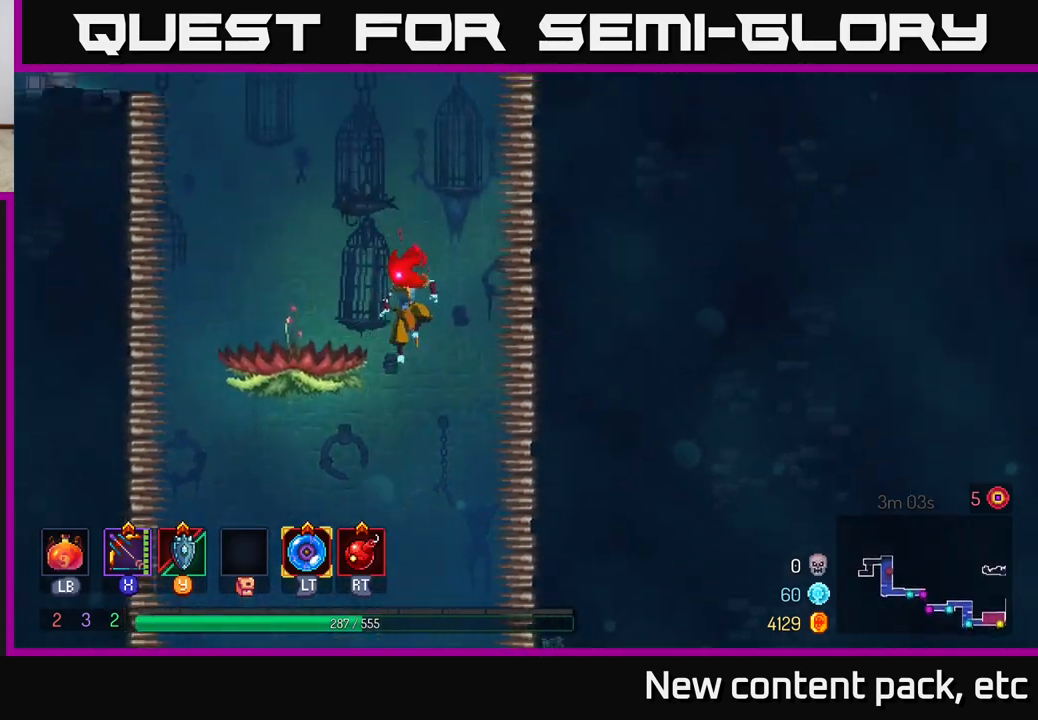
{"buttons": [], "left_stick": "center", "right_stick": "center", "events": [[367, "left_stick", "center"]]}
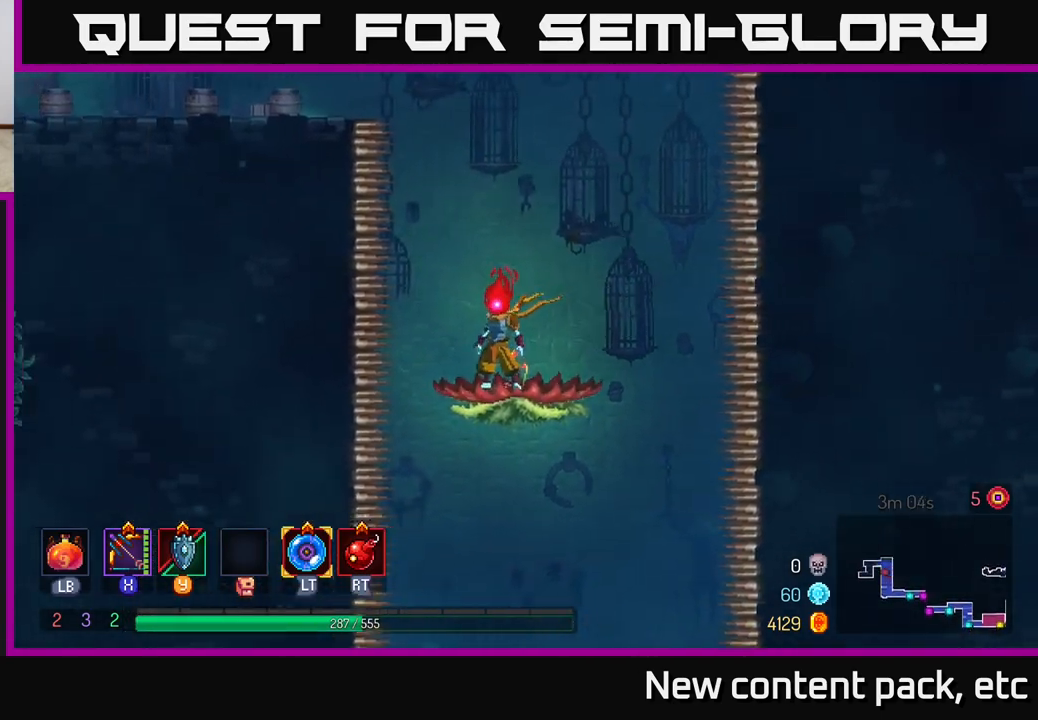
{"buttons": [], "left_stick": "center", "right_stick": "center", "events": [[17, "A", "down"], [133, "A", "up"]]}
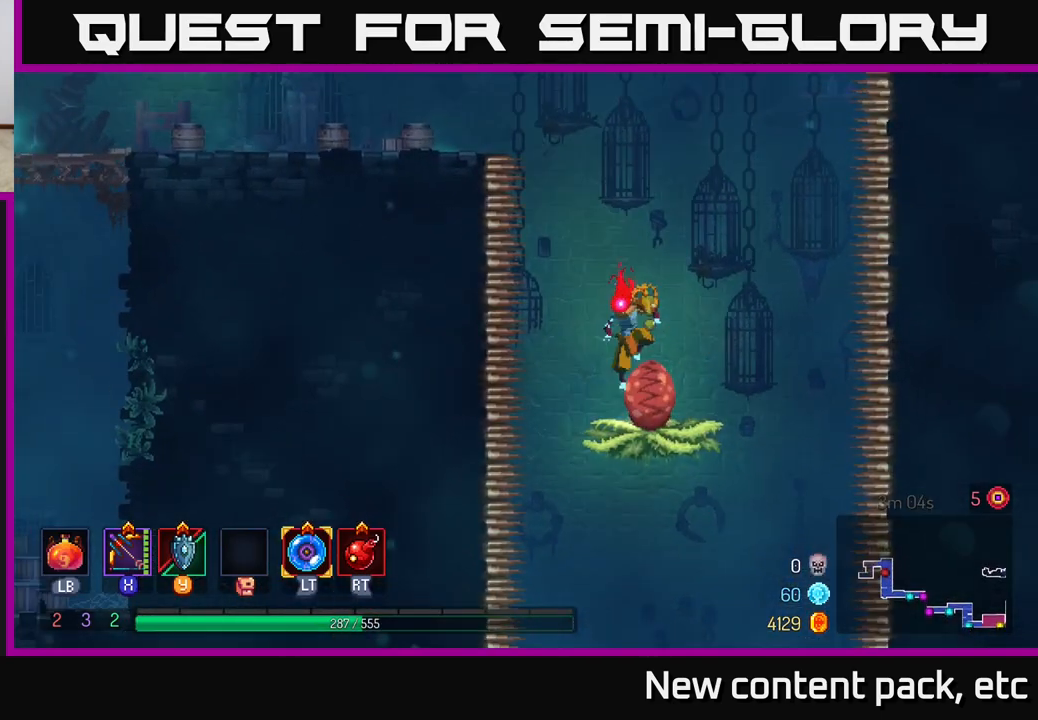
{"buttons": [], "left_stick": "left", "right_stick": "center", "events": [[100, "left_stick", "left"]]}
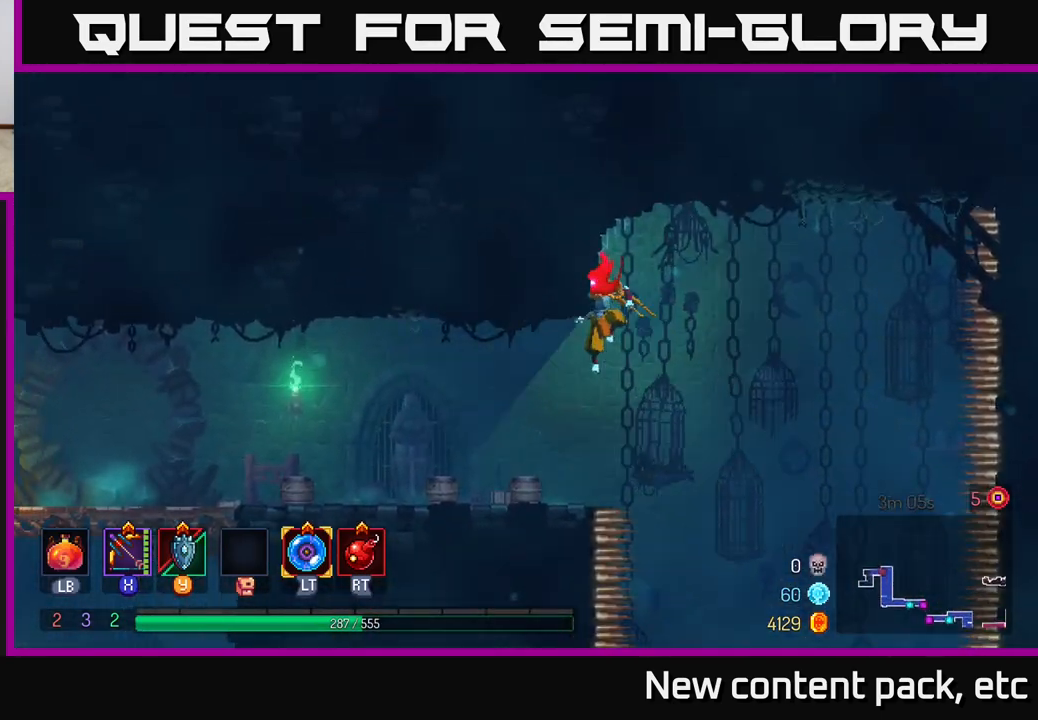
{"buttons": ["B"], "left_stick": "left", "right_stick": "center", "events": [[383, "B", "down"]]}
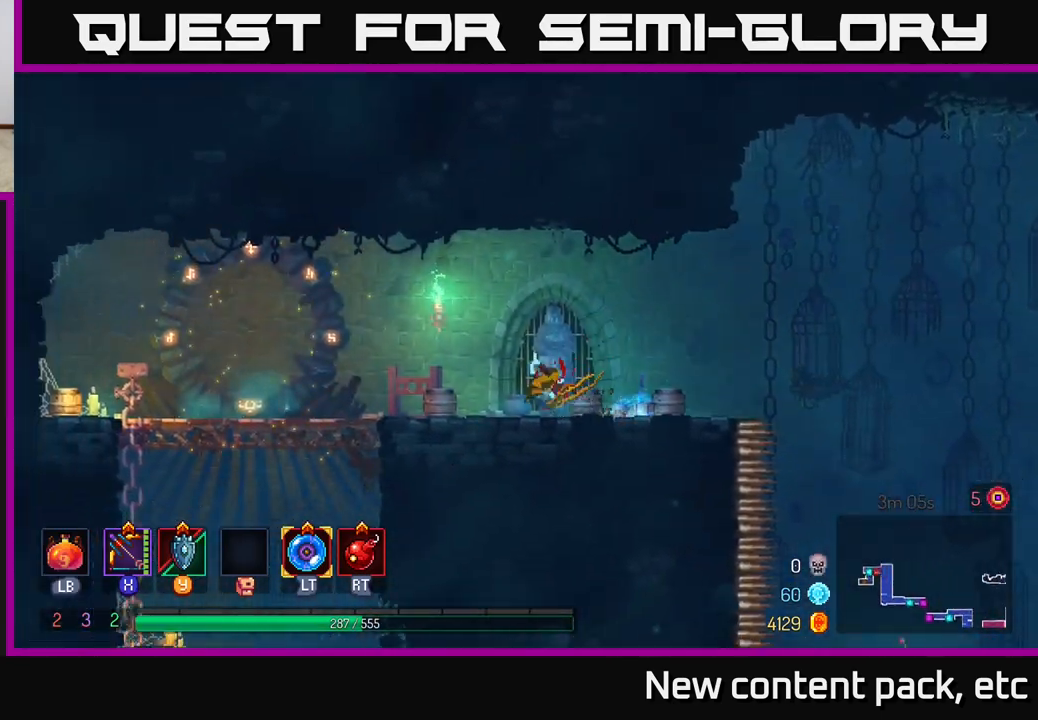
{"buttons": [], "left_stick": "left", "right_stick": "center", "events": [[17, "B", "up"], [200, "right_stick", "down"], [417, "right_stick", "center"]]}
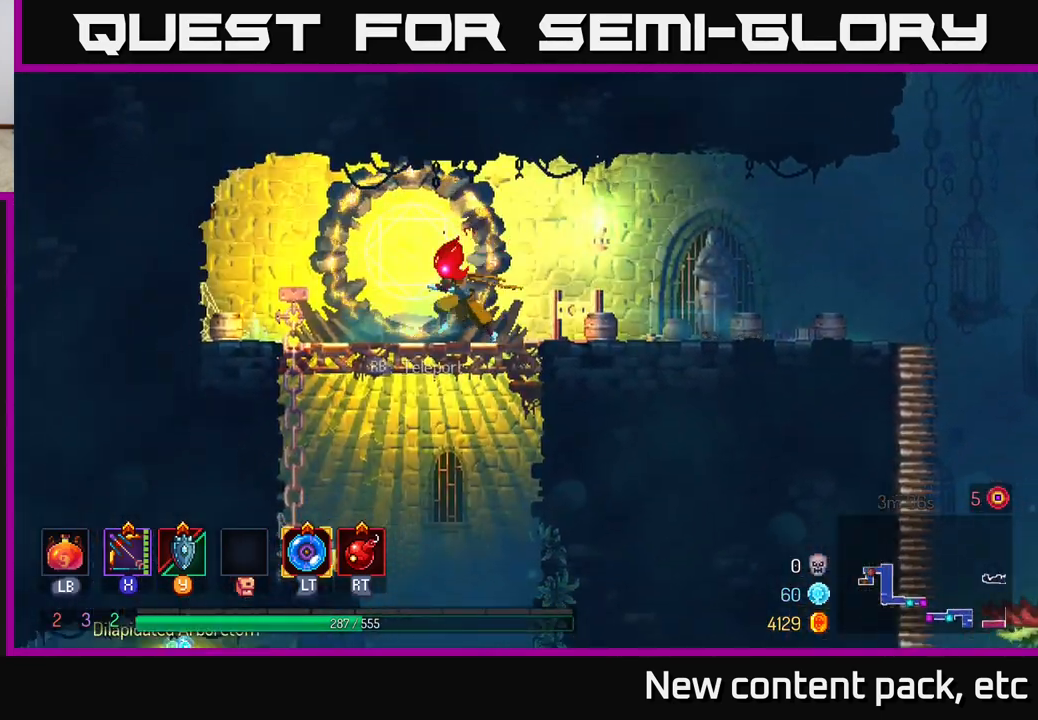
{"buttons": [], "left_stick": "center", "right_stick": "center", "events": [[50, "left_stick", "down-left"], [117, "A", "down"], [167, "A", "up"], [233, "A", "down"], [333, "A", "up"], [500, "left_stick", "center"]]}
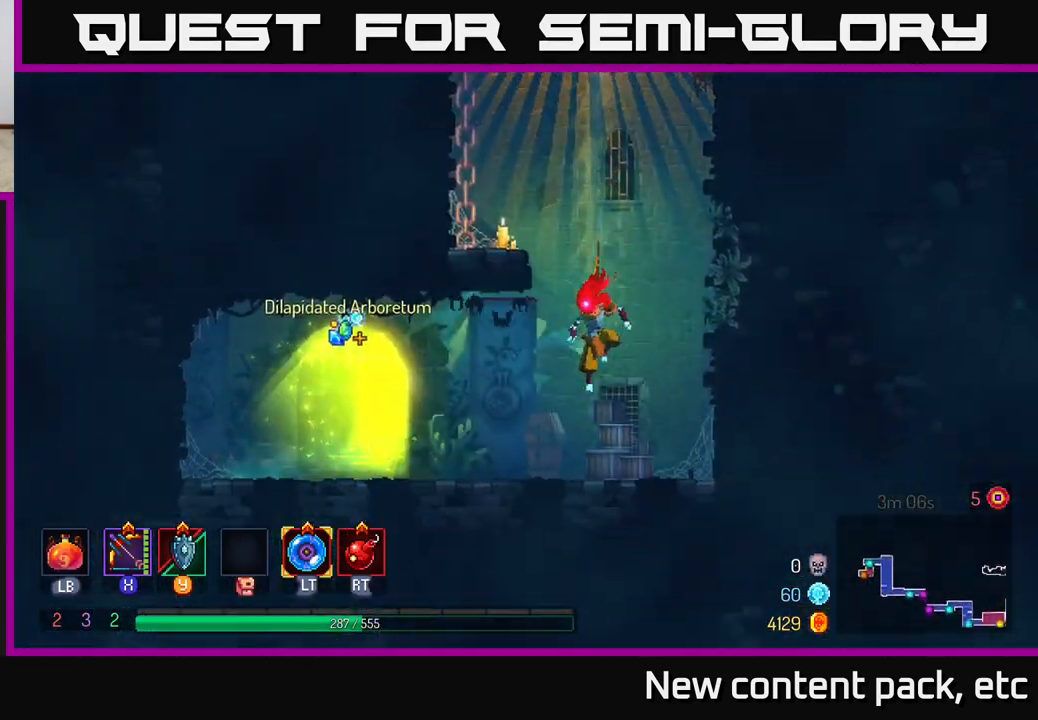
{"buttons": ["B"], "left_stick": "left", "right_stick": "center", "events": [[167, "left_stick", "left"], [283, "B", "down"], [383, "B", "up"], [433, "B", "down"]]}
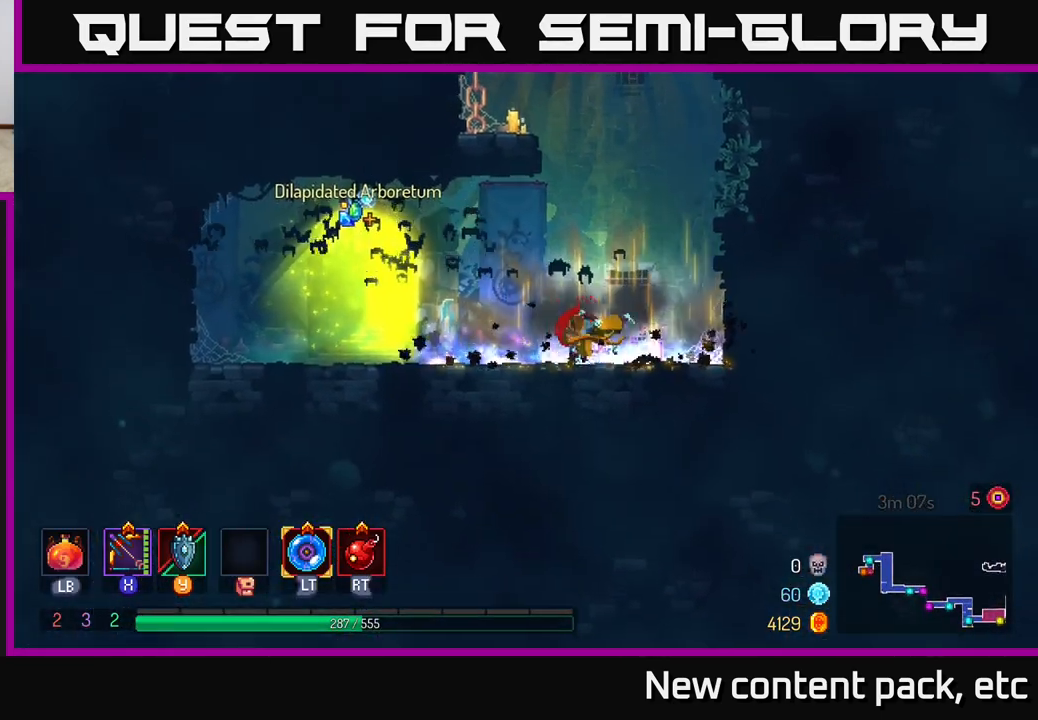
{"buttons": [], "left_stick": "center", "right_stick": "center", "events": [[33, "B", "up"], [367, "R1", "down"], [417, "R1", "up"], [467, "left_stick", "center"]]}